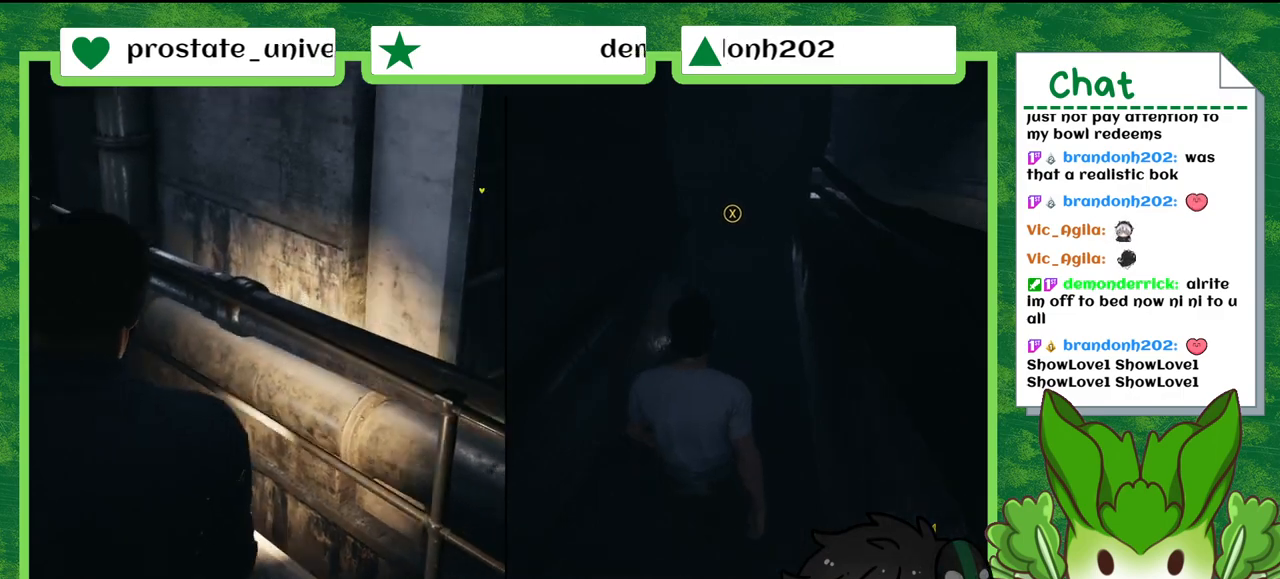
Gameplay with a controller (Nintendo layout); each line is a JSON object with the inputs held at the frame after it. "events" lists button and stick changes between this image and that frame as [ms after this image, input, new state], when the widget could be followed in between. Not read: L2 L3 R2 R3 SELECT X Z.
{"buttons": [], "left_stick": "up", "right_stick": "center", "events": []}
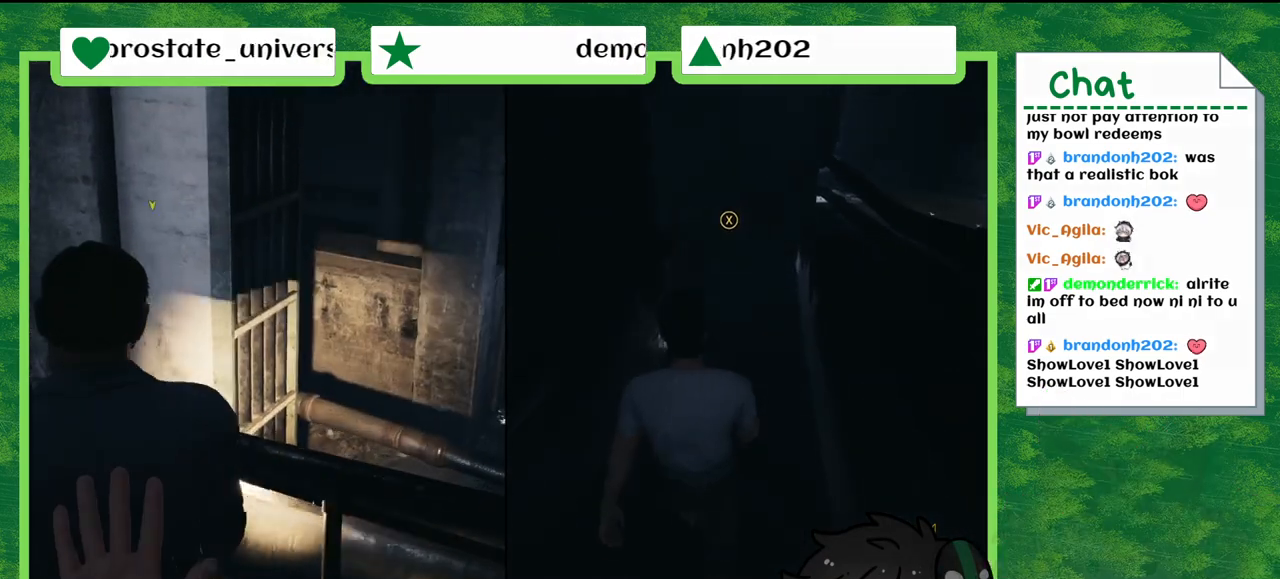
{"buttons": [], "left_stick": "up", "right_stick": "center", "events": []}
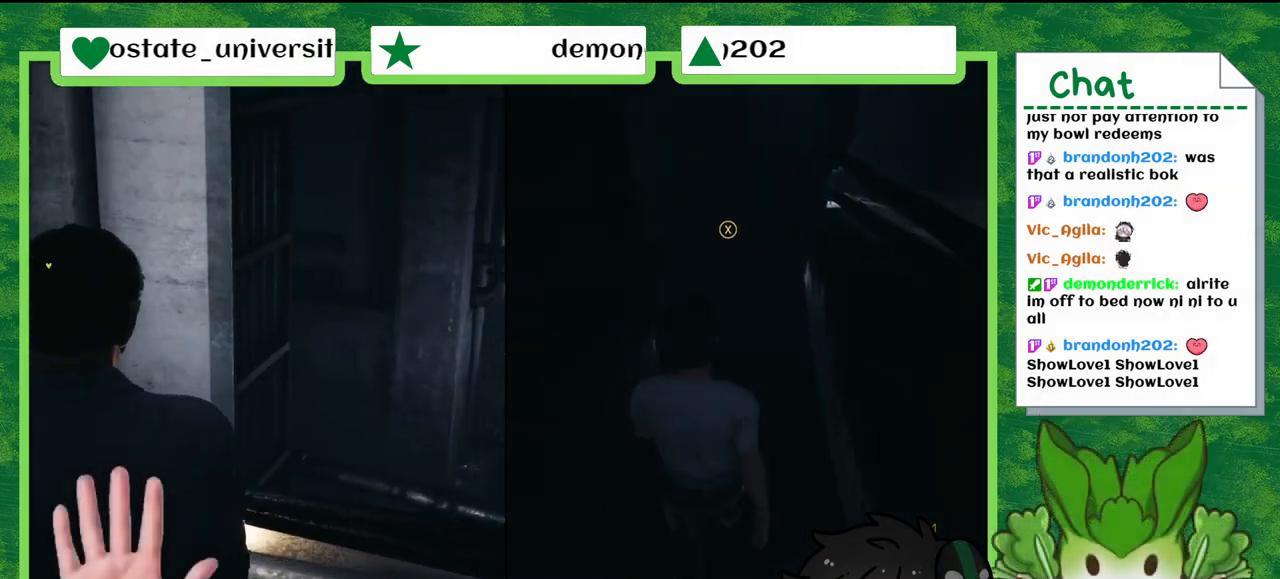
{"buttons": [], "left_stick": "up", "right_stick": "center", "events": []}
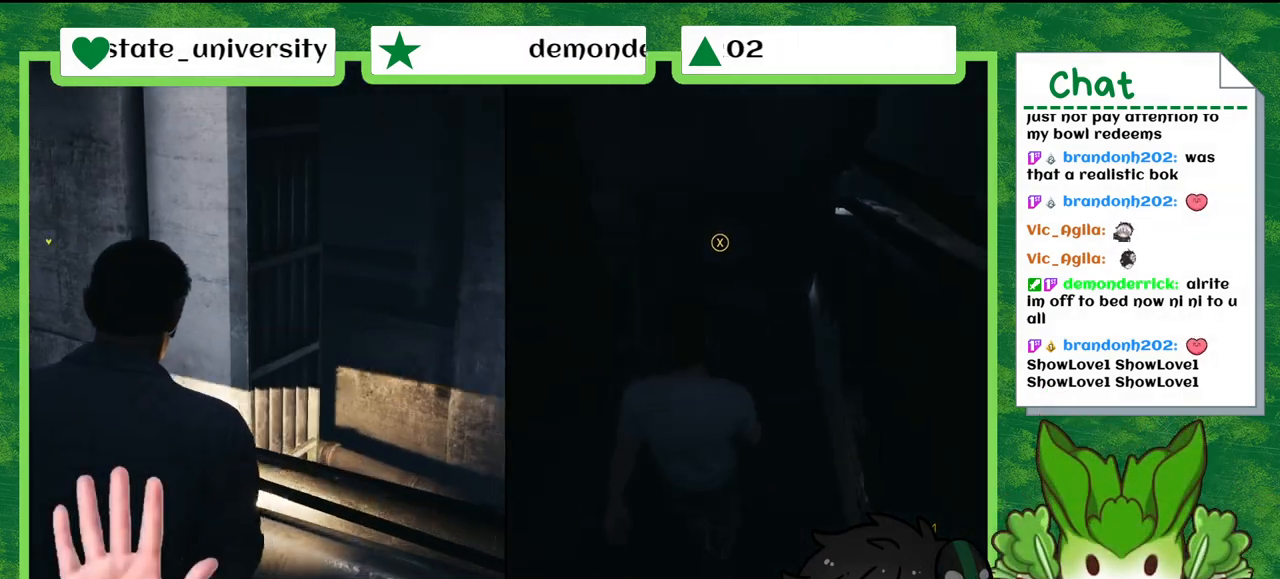
{"buttons": [], "left_stick": "up", "right_stick": "center", "events": []}
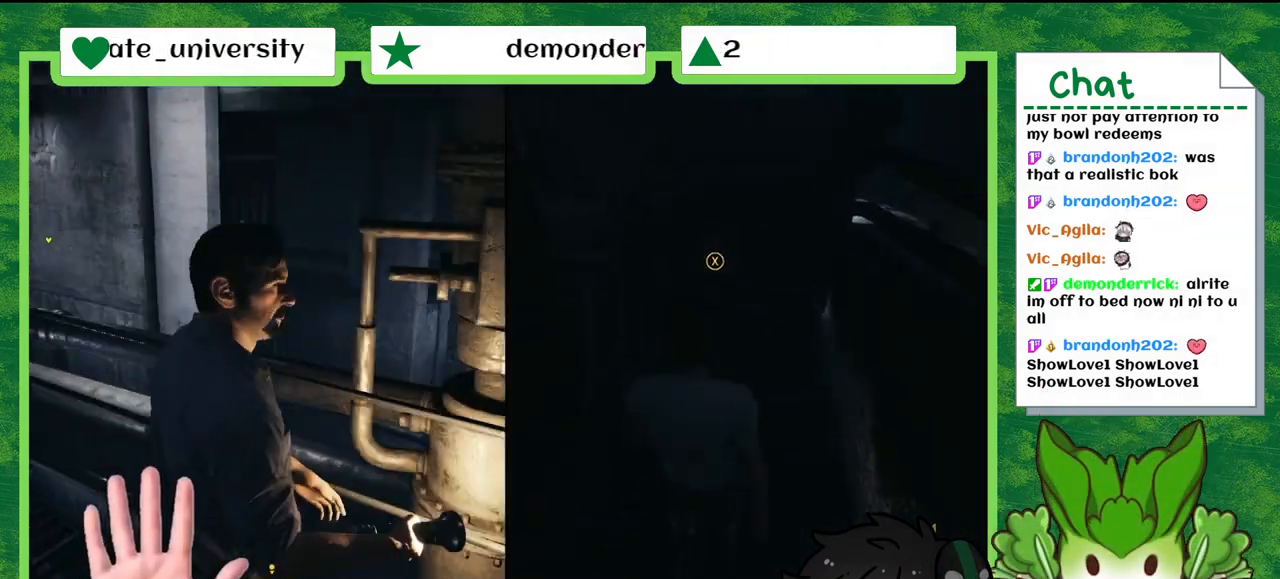
{"buttons": [], "left_stick": "up", "right_stick": "center", "events": []}
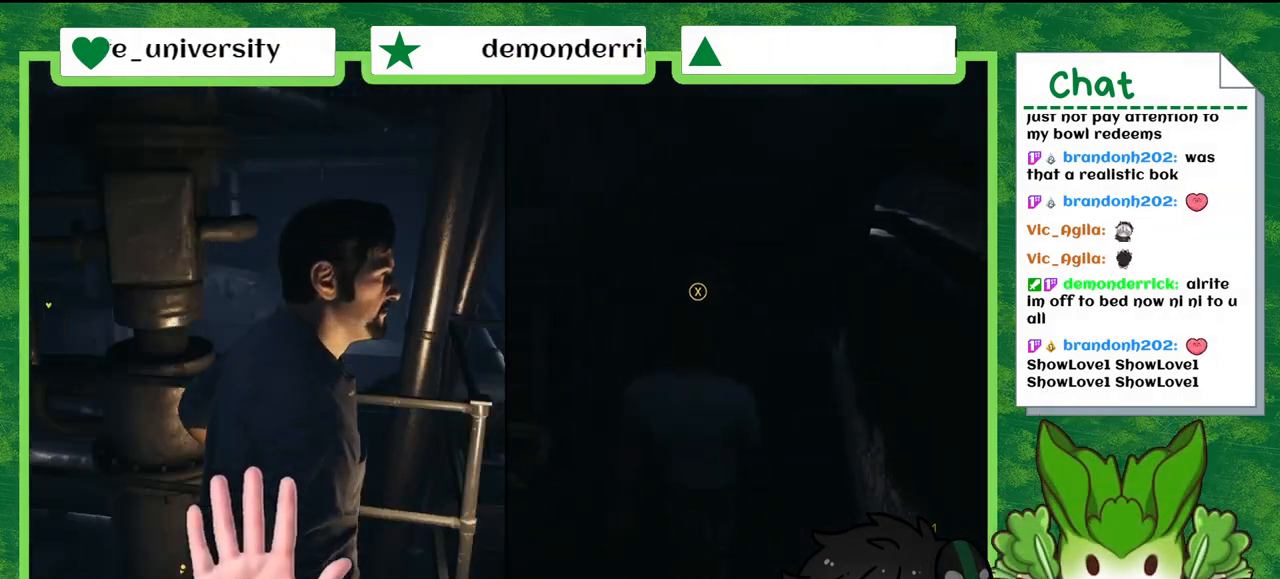
{"buttons": [], "left_stick": "center", "right_stick": "center", "events": [[333, "left_stick", "center"]]}